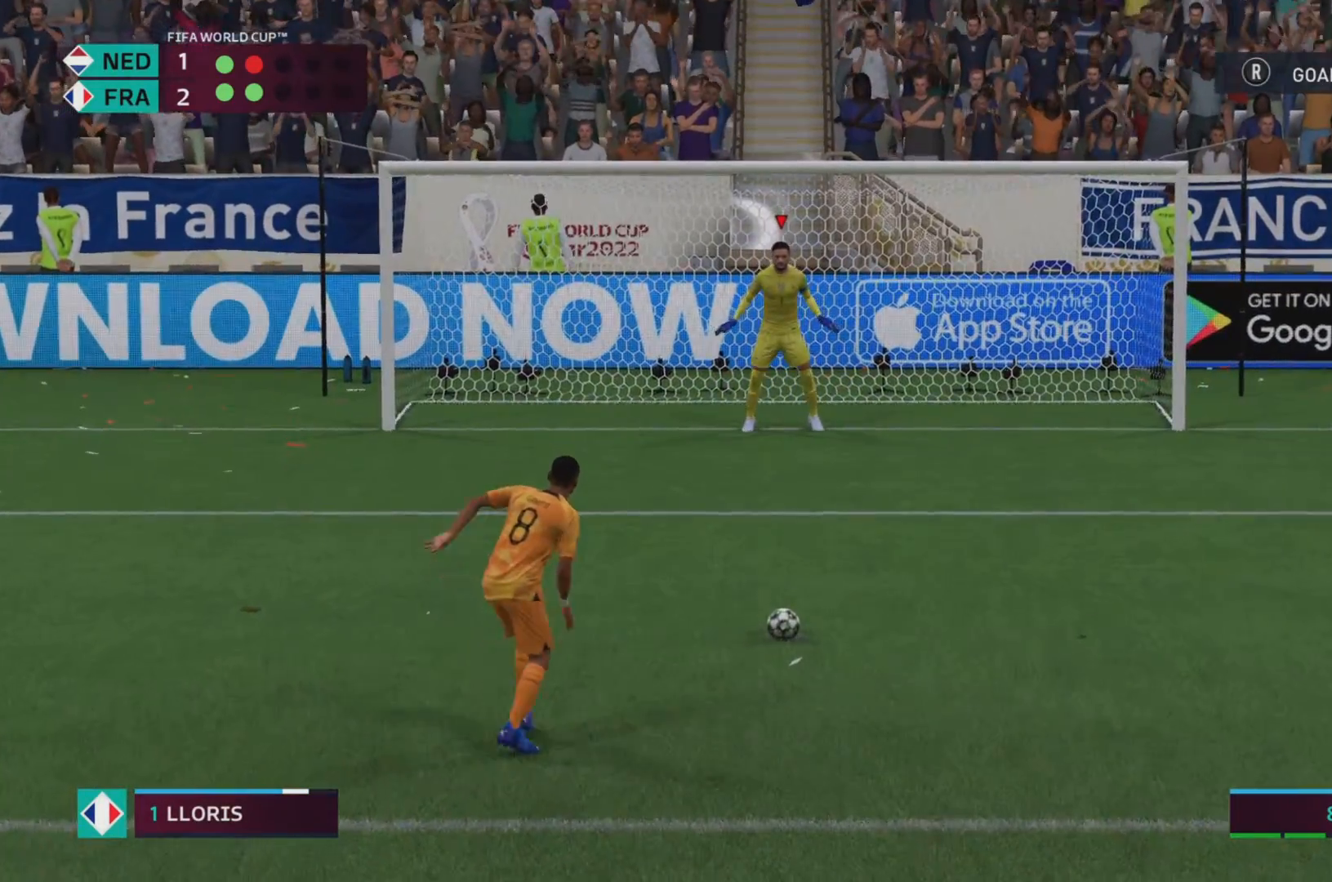
Gameplay with a controller (PlayStation layout); each line is a JSON object with the inputs held at the frame after it. "events" lists button and stick changes between this image and that frame as [ms after this image, input, new state], when the widget could be followed in between. Not read: L3 R3.
{"buttons": [], "left_stick": "center", "right_stick": "center", "events": []}
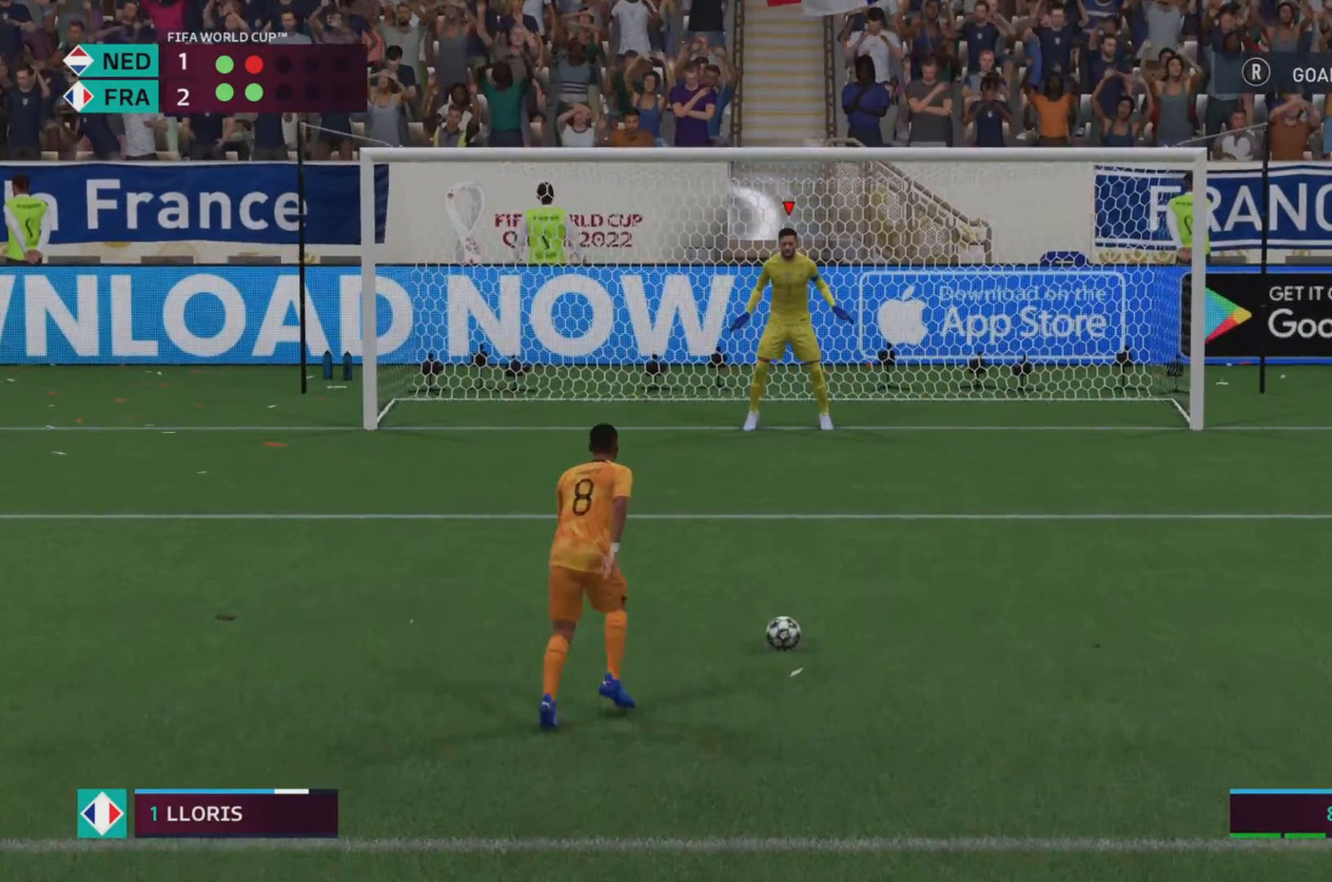
{"buttons": [], "left_stick": "center", "right_stick": "center", "events": []}
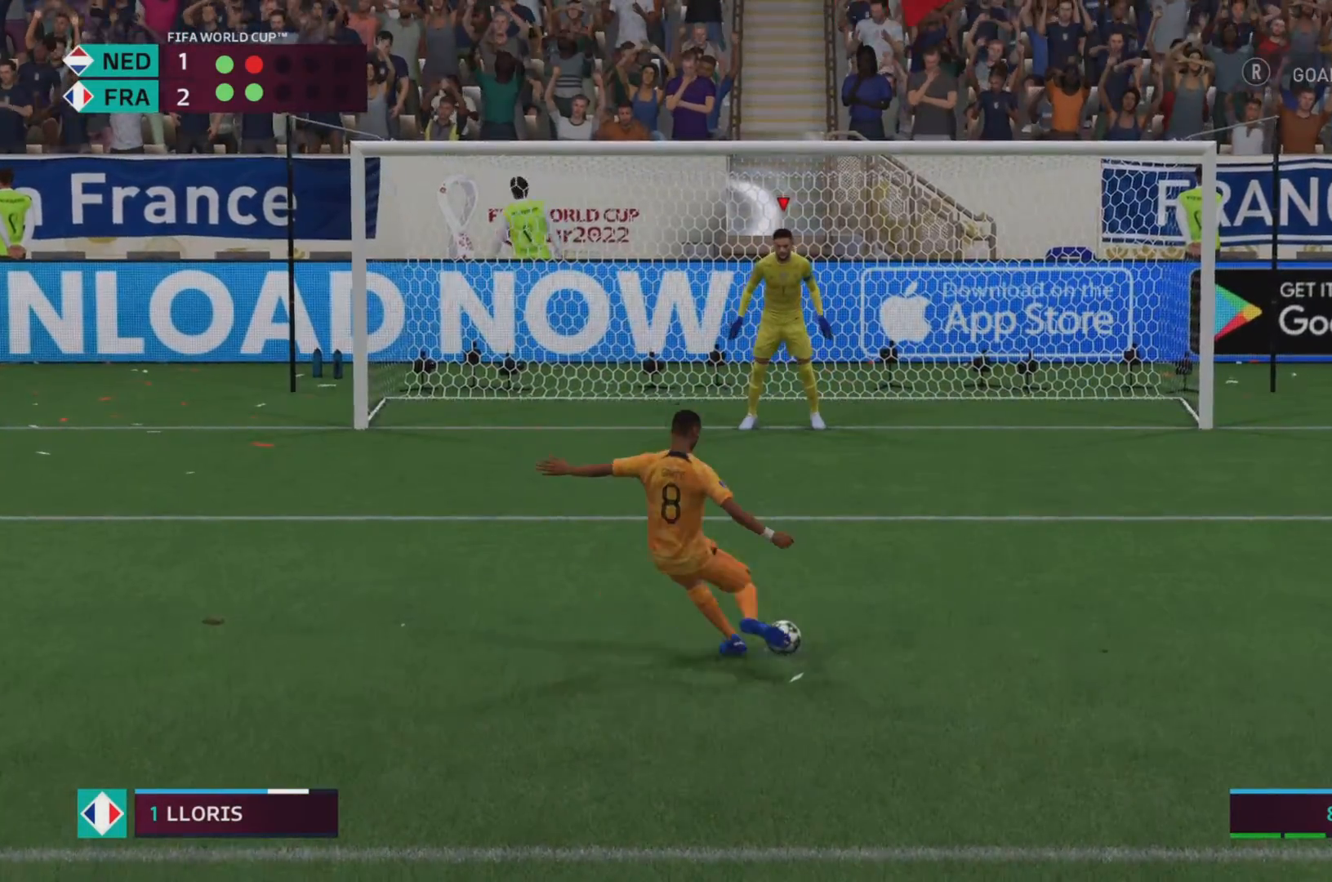
{"buttons": ["L2", "R2"], "left_stick": "left", "right_stick": "left", "events": [[134, "left_stick", "left"], [134, "right_stick", "left"], [167, "R2", "down"], [250, "L2", "down"]]}
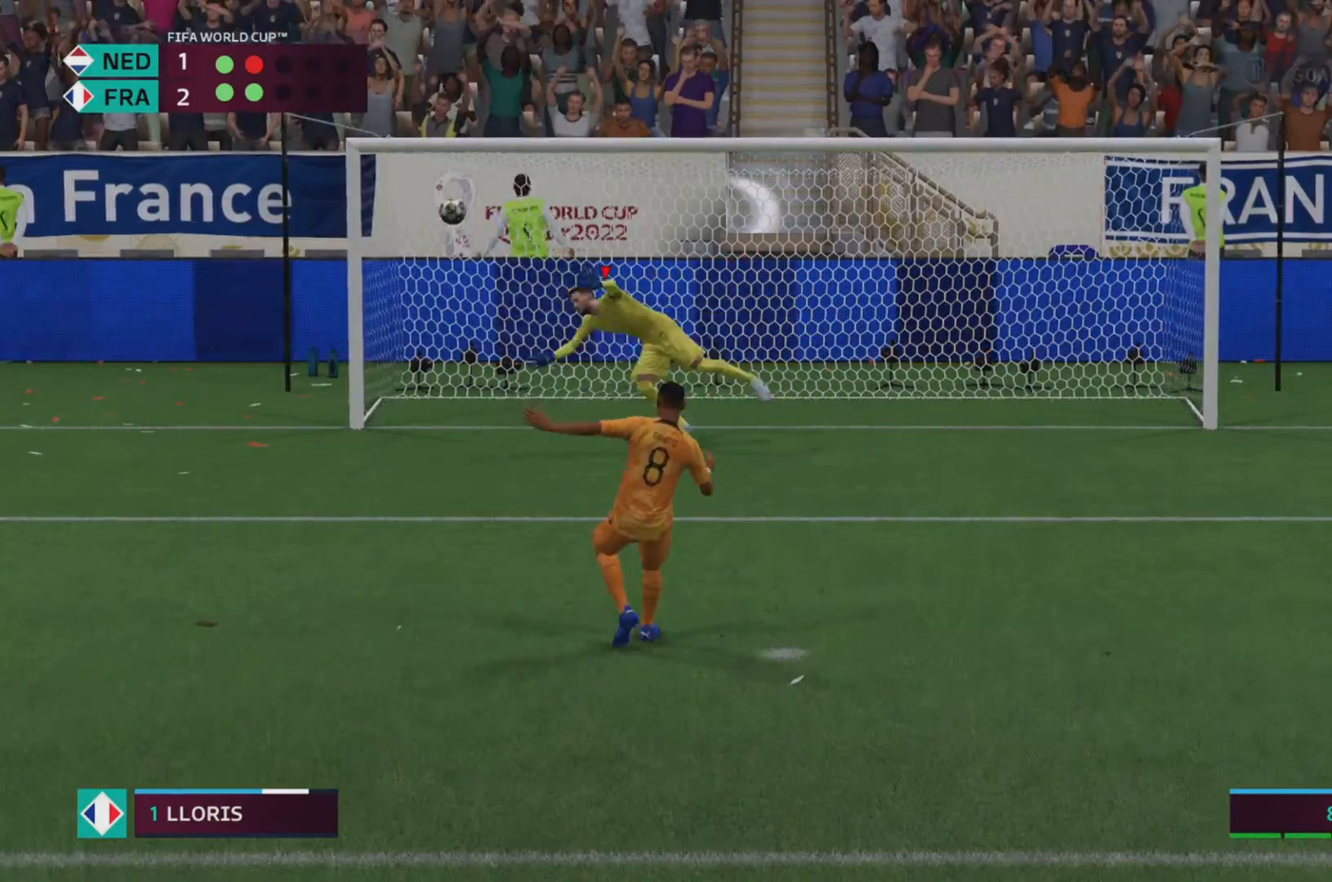
{"buttons": ["L2", "R2"], "left_stick": "left", "right_stick": "left", "events": []}
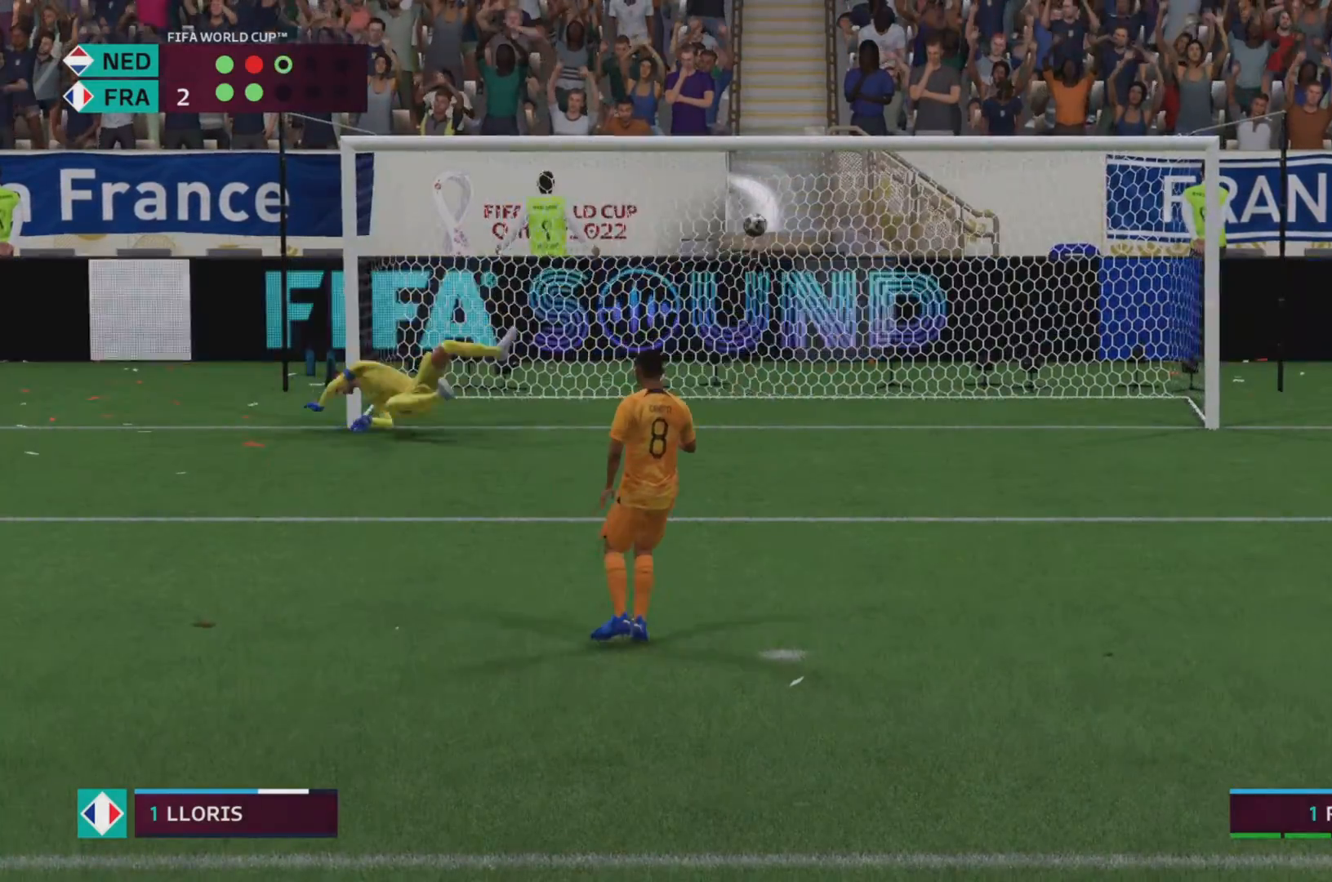
{"buttons": [], "left_stick": "center", "right_stick": "center", "events": [[200, "right_stick", "center"], [267, "R2", "up"], [267, "left_stick", "center"], [367, "L2", "up"]]}
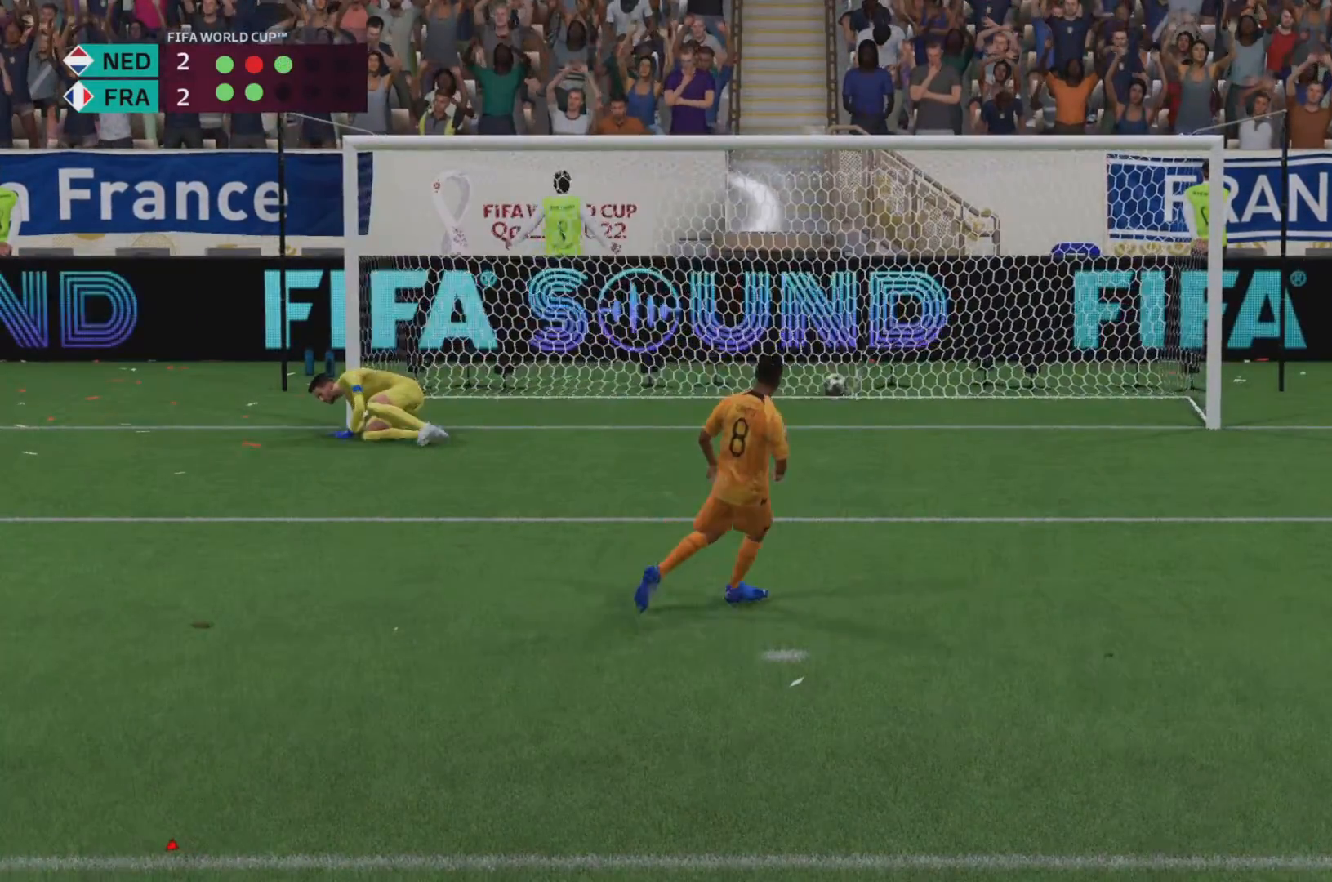
{"buttons": [], "left_stick": "center", "right_stick": "center", "events": []}
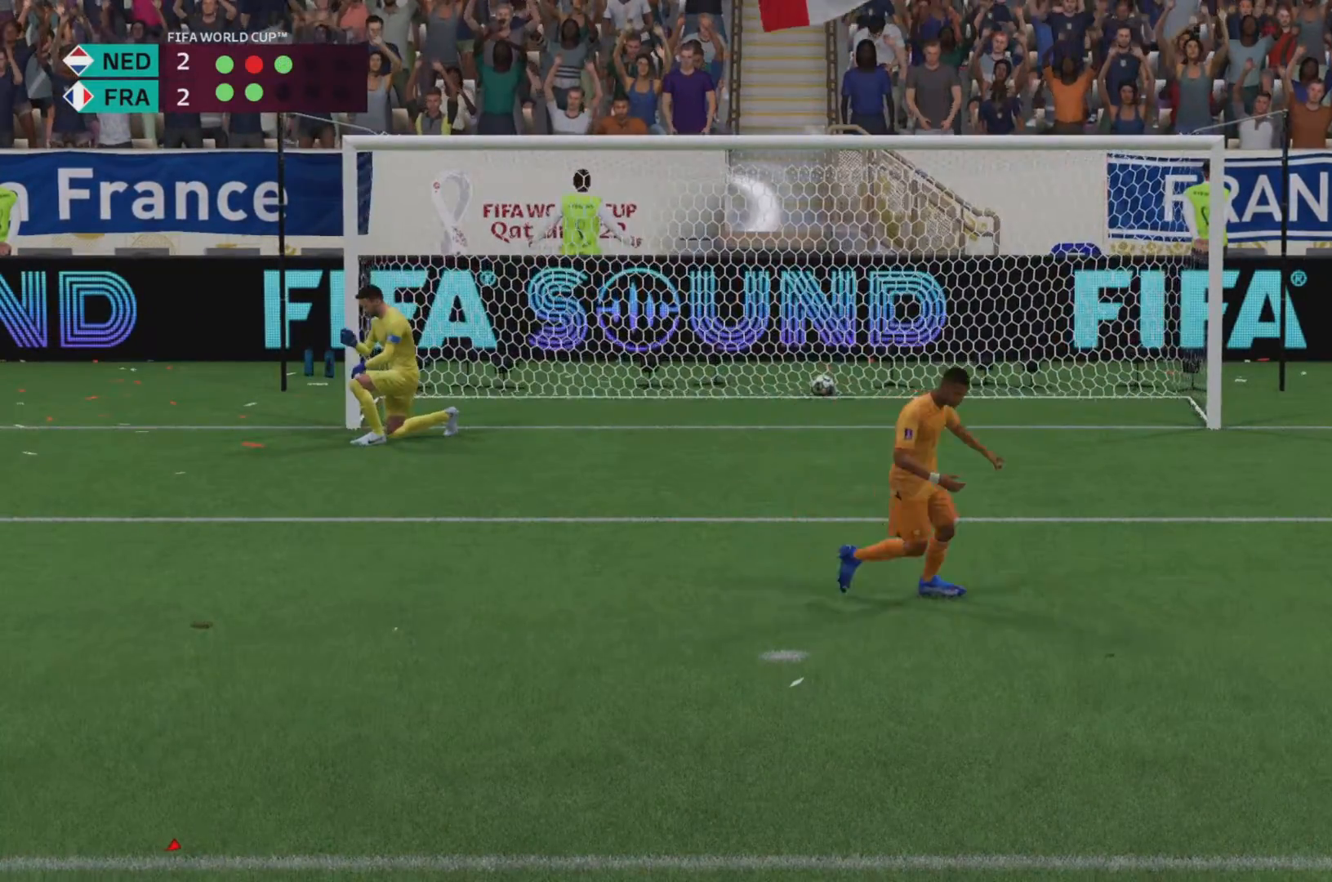
{"buttons": [], "left_stick": "center", "right_stick": "center", "events": [[100, "CROSS", "down"], [401, "CROSS", "up"]]}
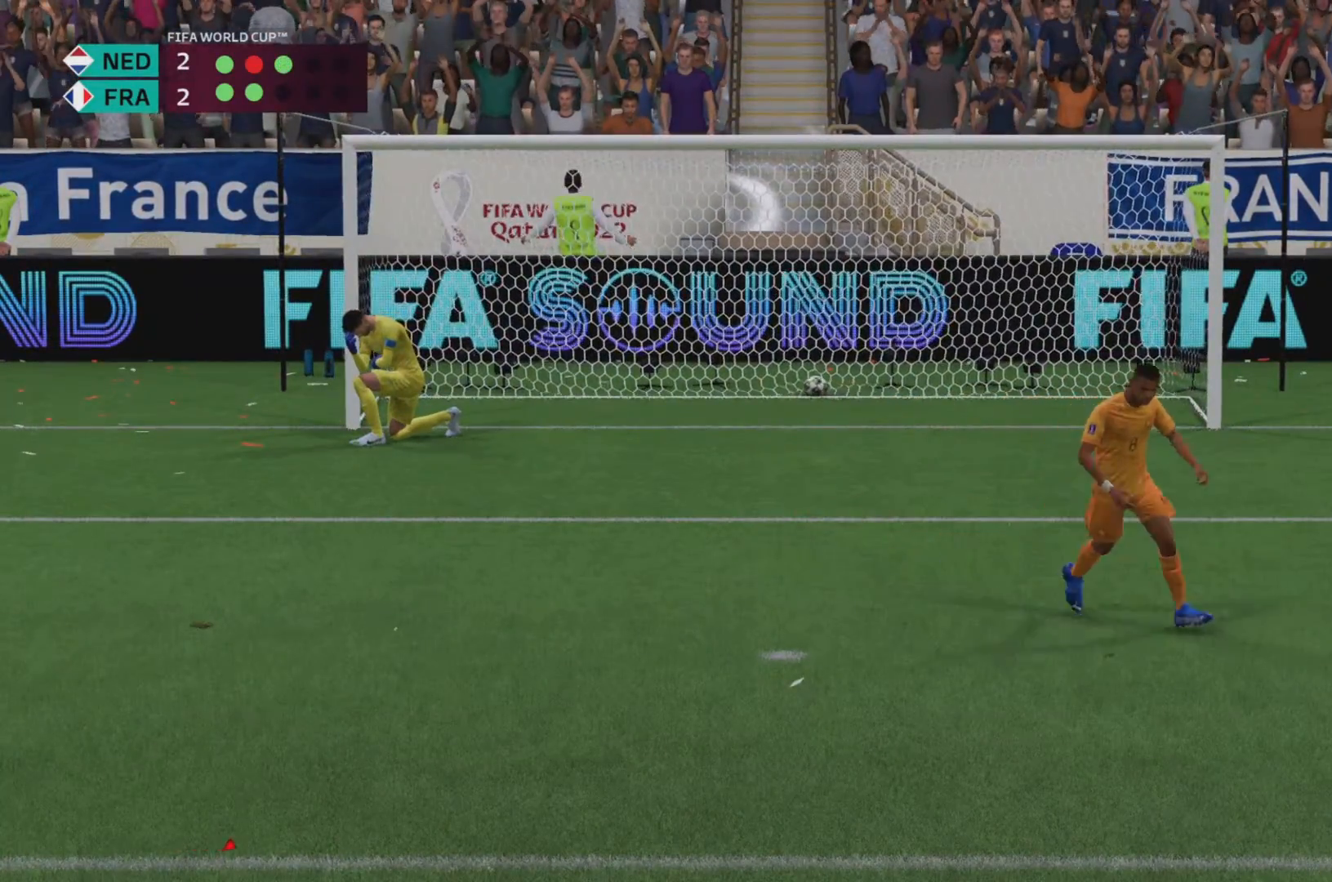
{"buttons": [], "left_stick": "center", "right_stick": "center", "events": []}
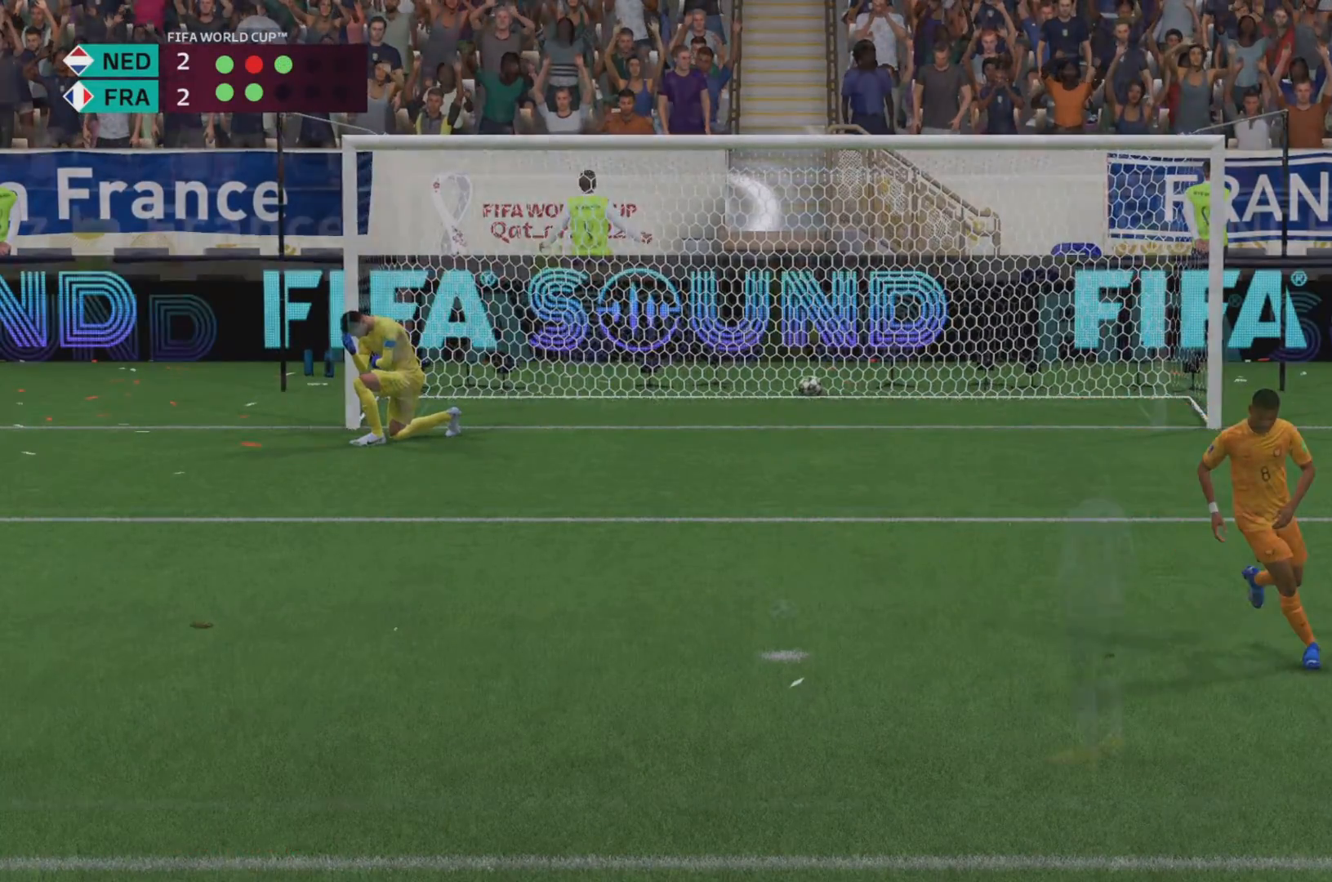
{"buttons": [], "left_stick": "up-left", "right_stick": "center", "events": [[401, "left_stick", "up-left"]]}
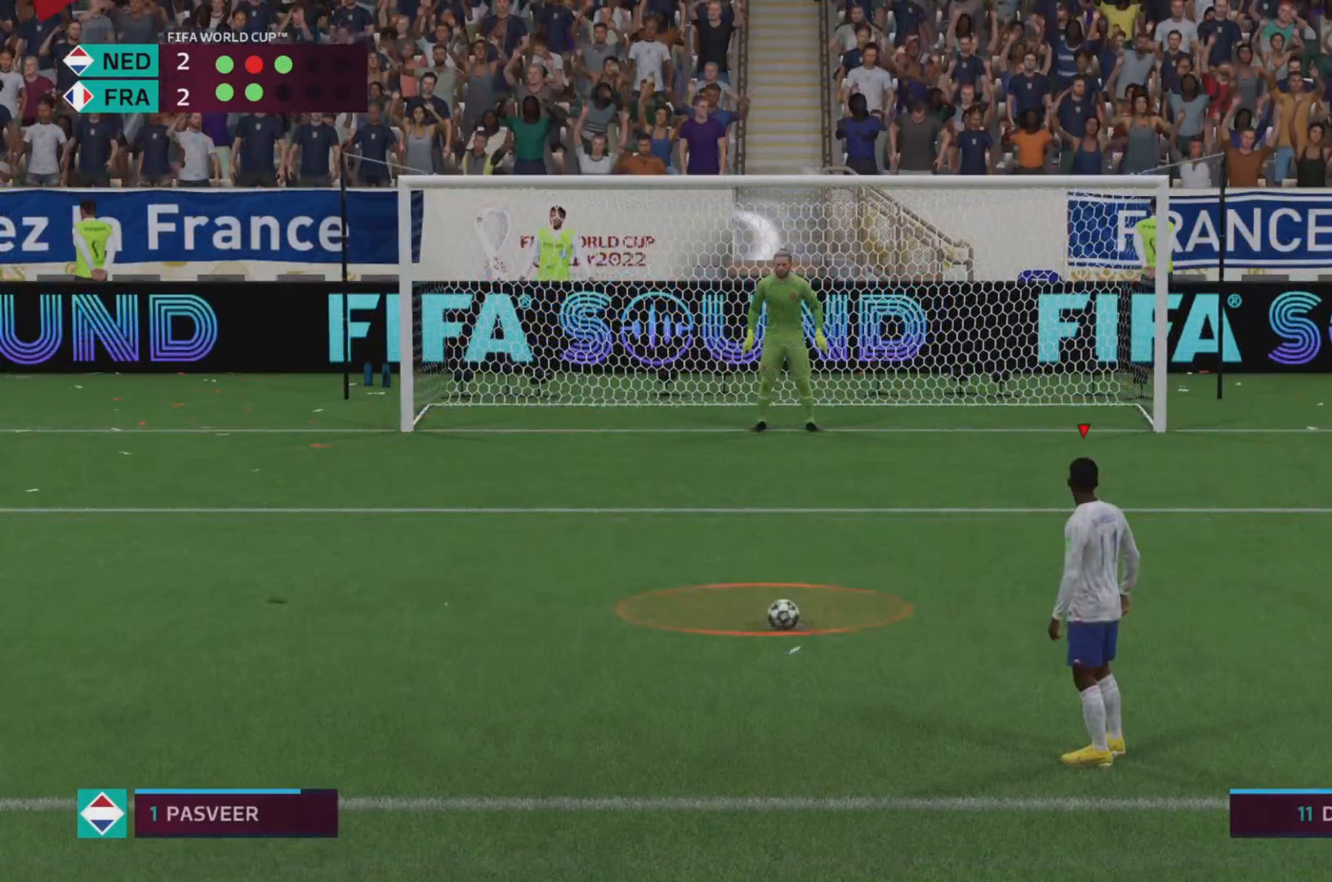
{"buttons": [], "left_stick": "up-left", "right_stick": "center", "events": []}
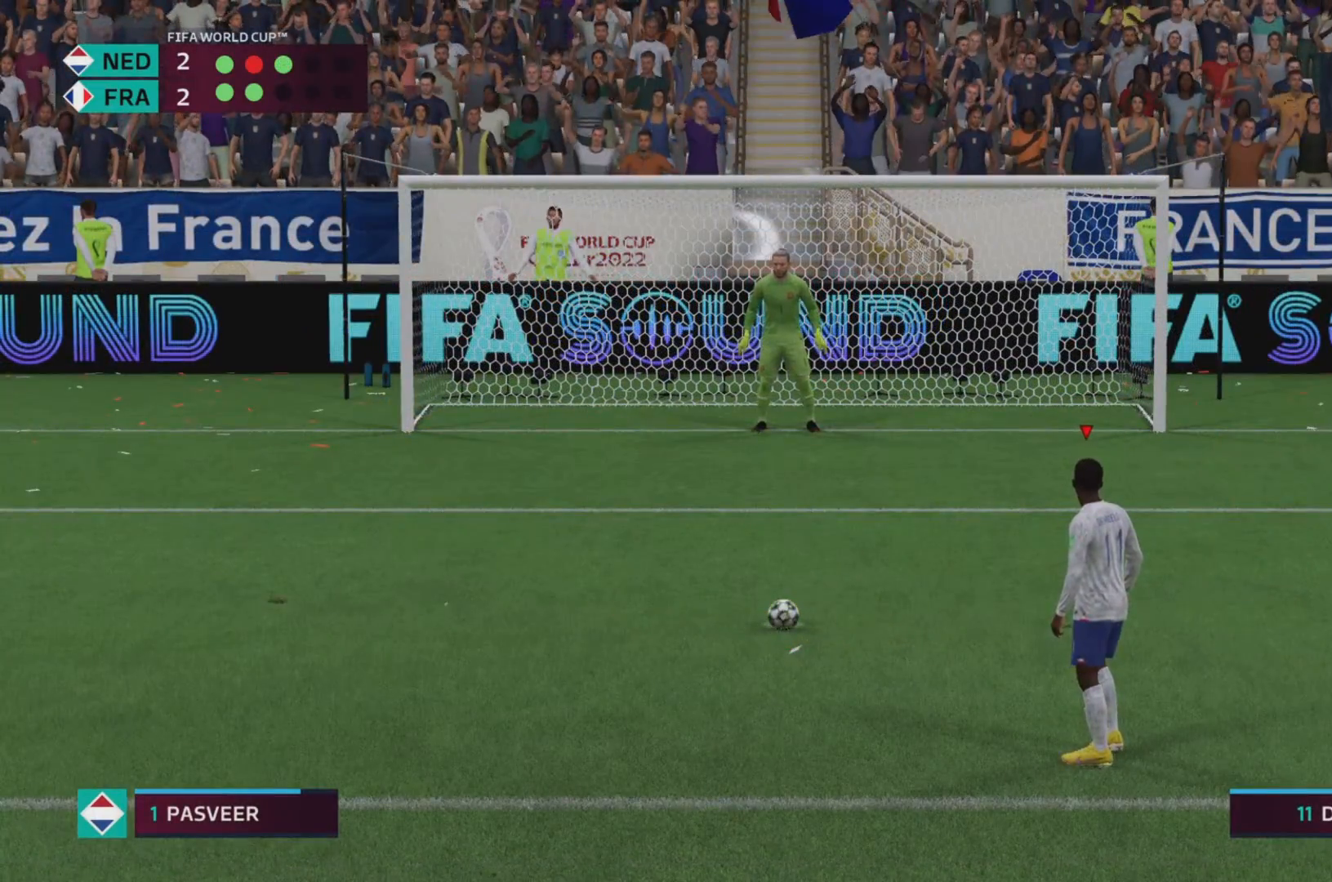
{"buttons": [], "left_stick": "up-left", "right_stick": "center", "events": [[100, "CIRCLE", "down"], [367, "CIRCLE", "up"]]}
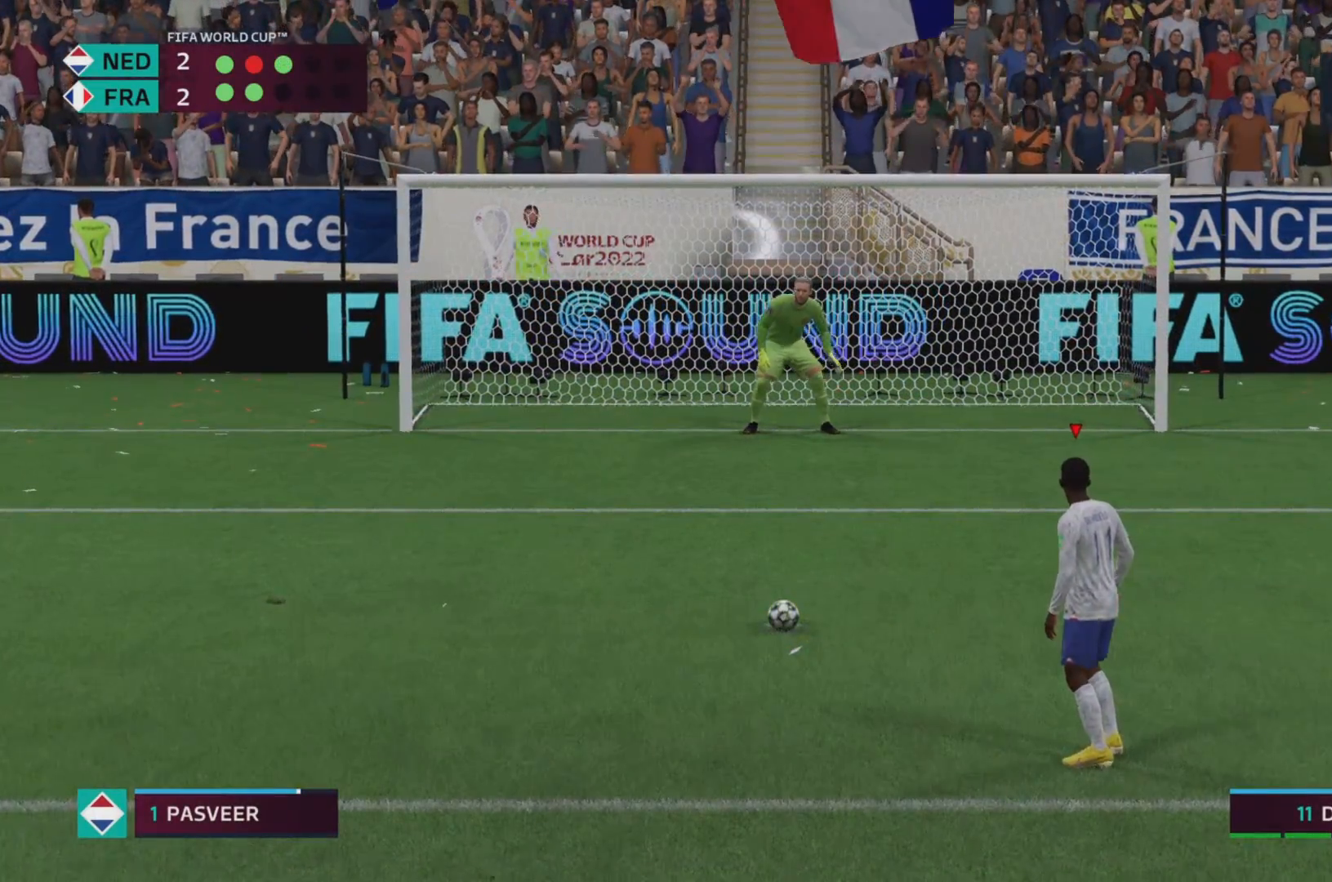
{"buttons": [], "left_stick": "up-left", "right_stick": "center", "events": []}
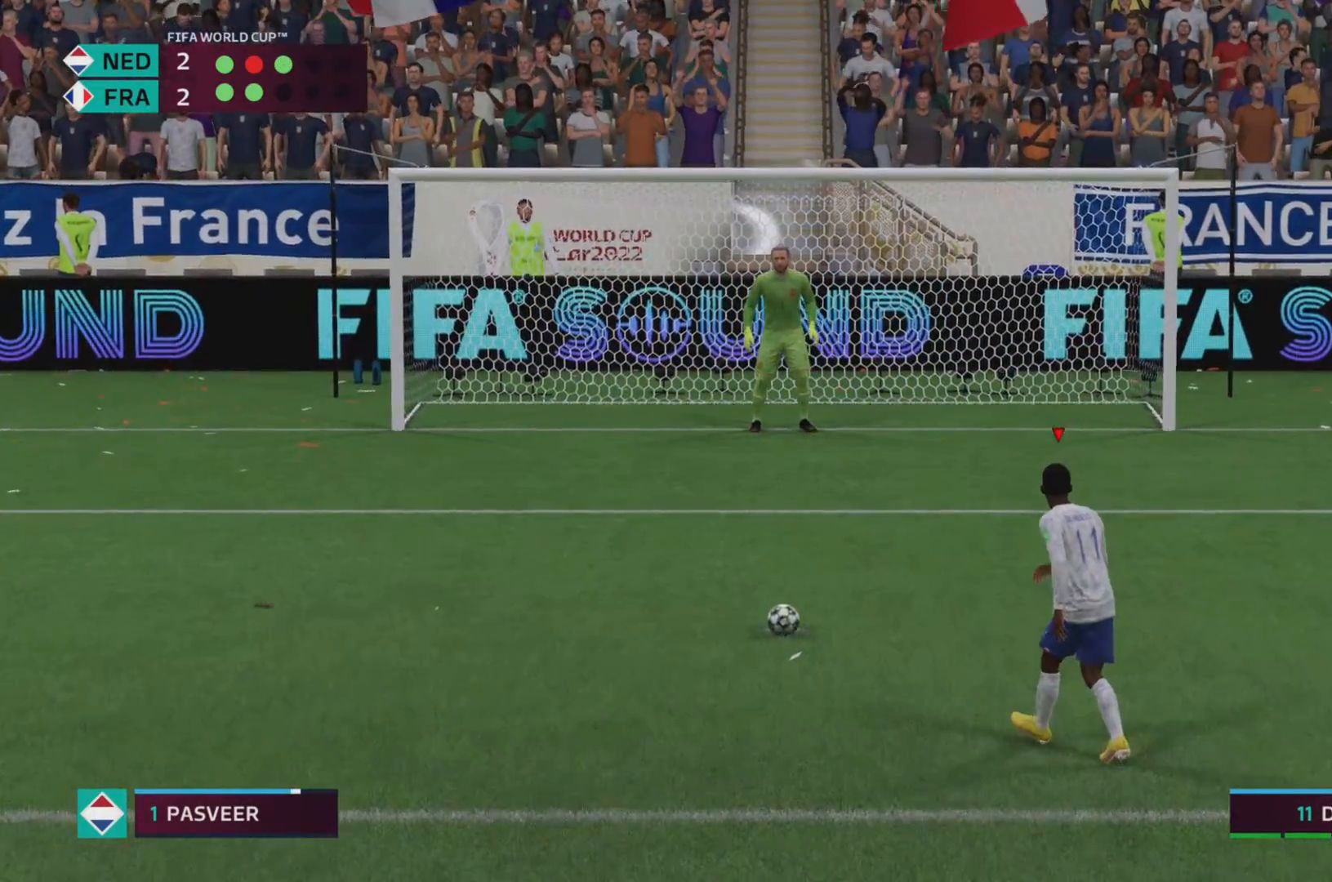
{"buttons": [], "left_stick": "up-left", "right_stick": "center", "events": []}
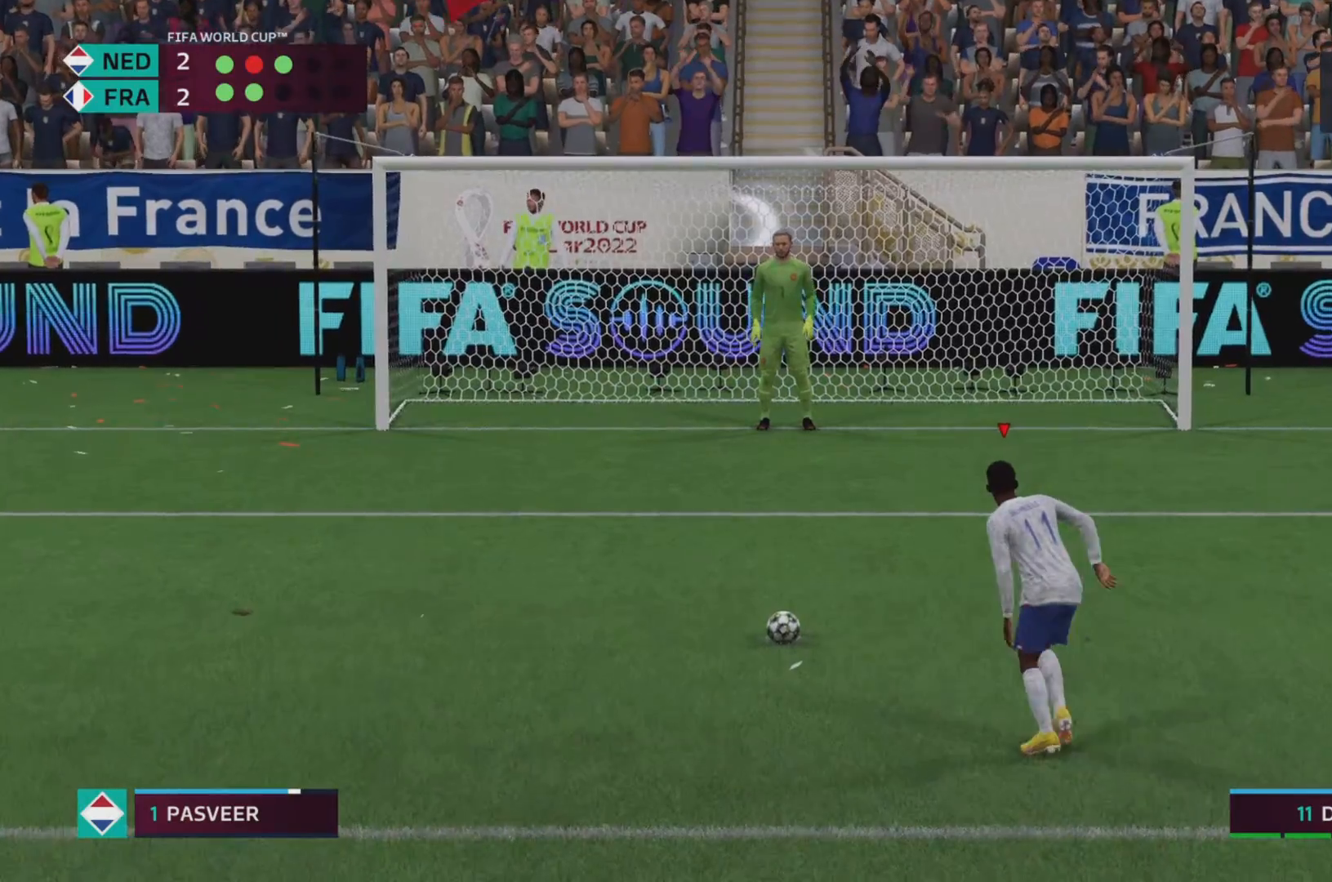
{"buttons": [], "left_stick": "up-left", "right_stick": "center", "events": []}
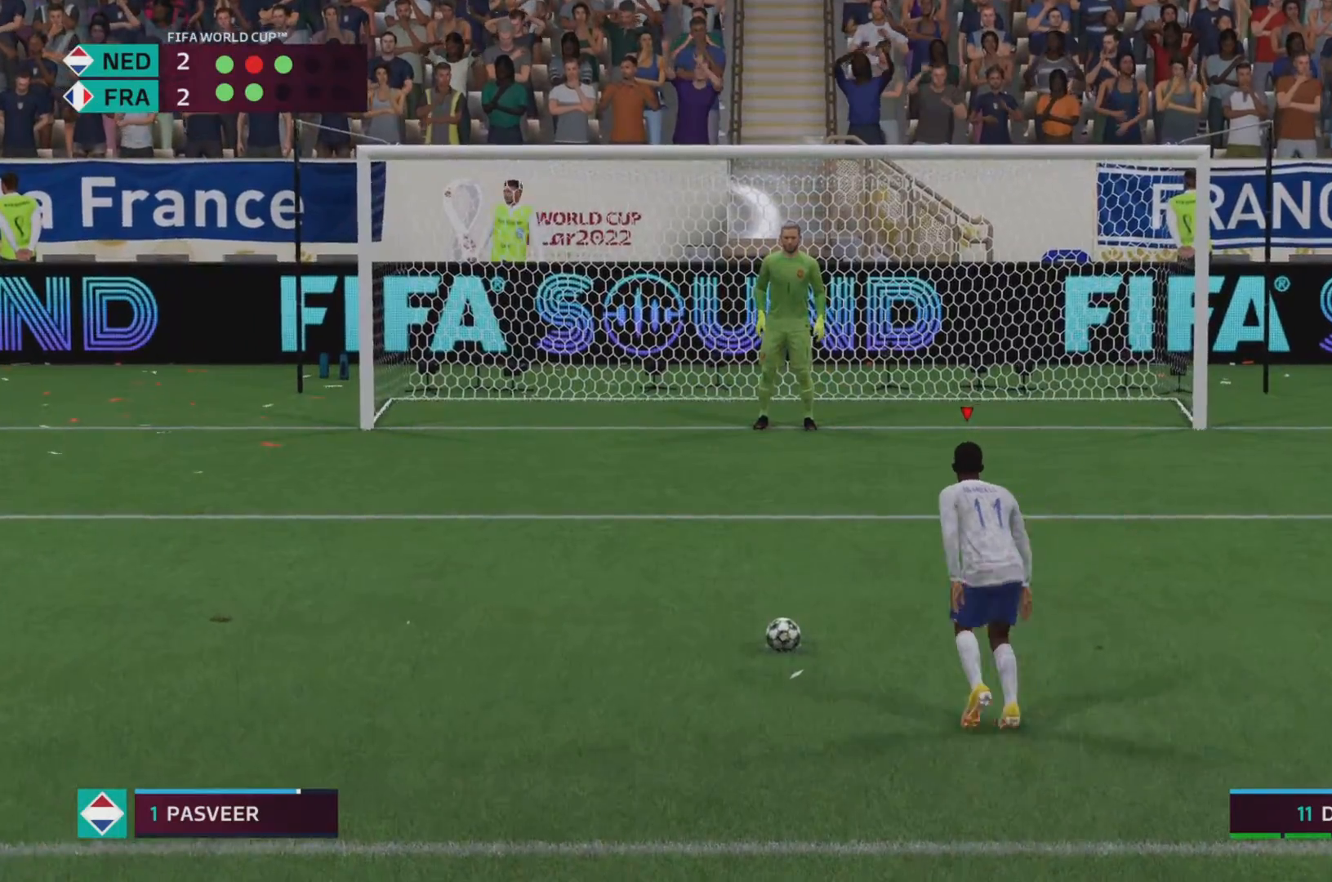
{"buttons": [], "left_stick": "left", "right_stick": "center", "events": [[200, "left_stick", "left"]]}